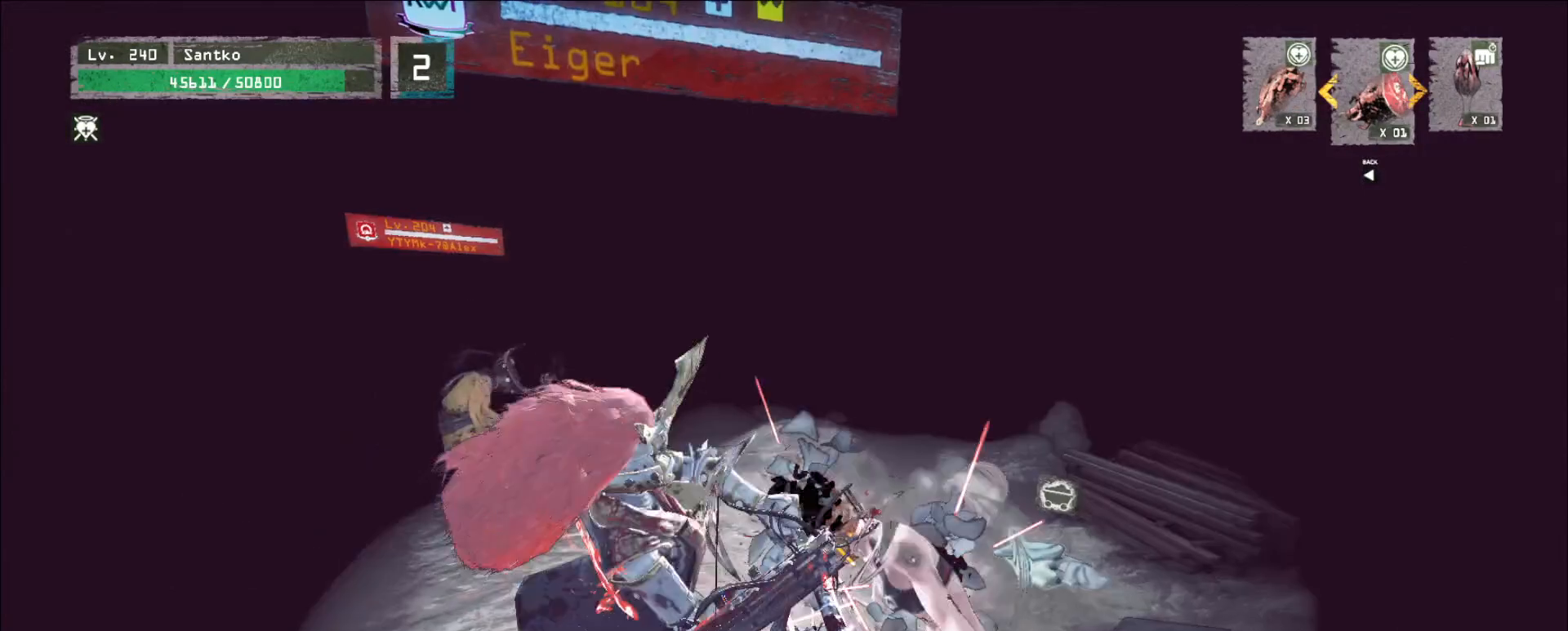
Gameplay with keyboard and mouse; each line is a JSON object with the keys and mouse buttons held at the frame after it. "events" lists presses ("down") and releases ("up") of "1", "2", "3", "4", "5", "a", "alt", "b", "c", "ctrl", "d", "e", "f", "g", "q", "r", "s", "shift", "space", "t", "tab", "v", "w", "x", "z", "mouse_left", "mouse_wheel", "mouse_right", "mouse_mb4" and "mouse_mb5" between this image and that frame as [ms after this image, input, new state], when the widget could be followed in between. "mouse_left", "mouse_wheel", "mouse_right", "mouse_mb4", "mouse_mb5" = the "left", "wheel", "right", "mb4", "mb5" buttons of the "mouse" list. No other keys are recorded. "wheel" means that the mouse wheel is clicked or scrolled. Not read: mouse_move.
{"keys": ["w"], "mouse": [], "events": []}
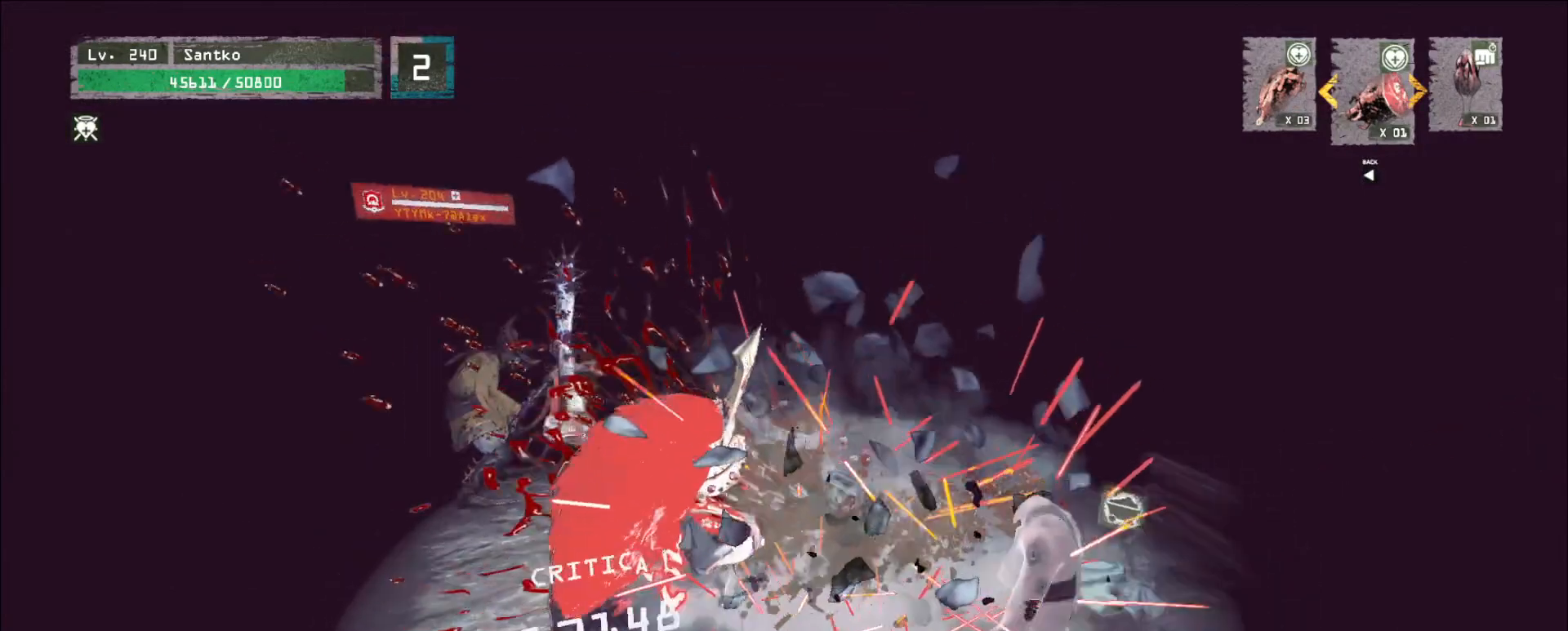
{"keys": ["w"], "mouse": [], "events": []}
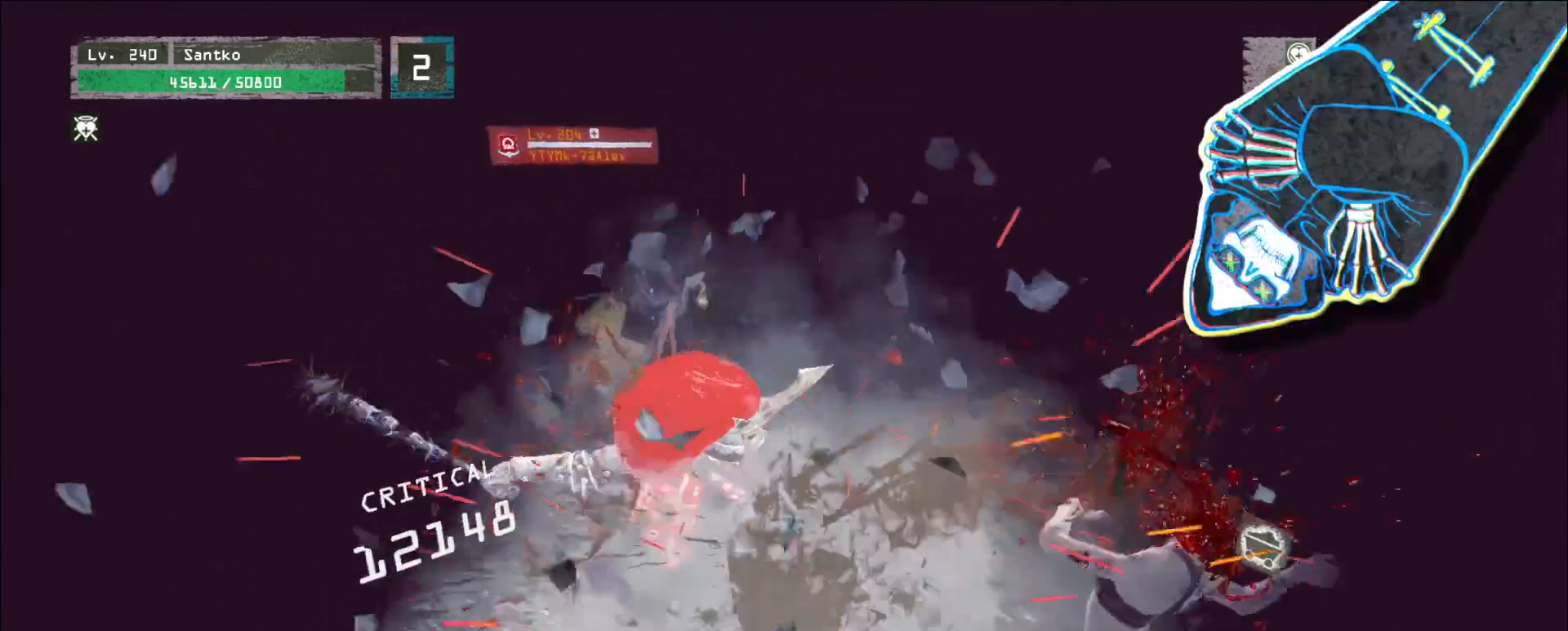
{"keys": ["w"], "mouse": [], "events": []}
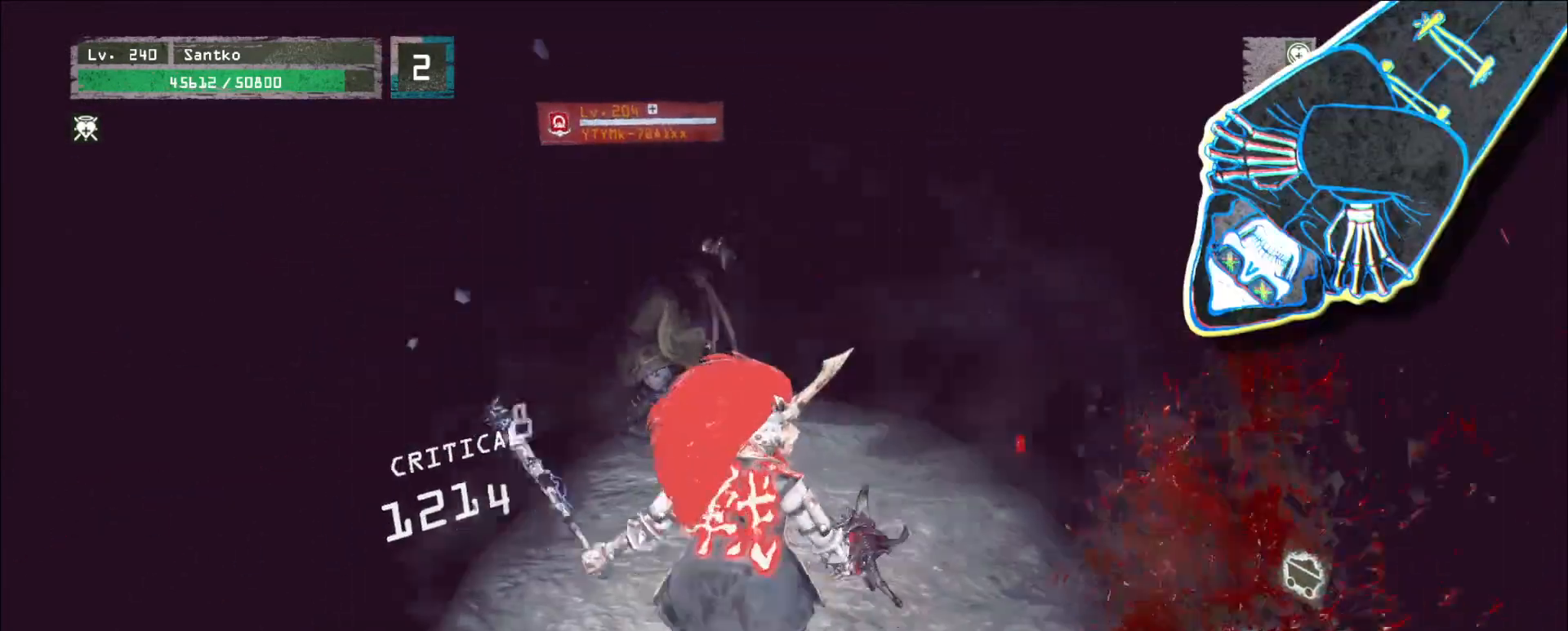
{"keys": ["w"], "mouse": []}
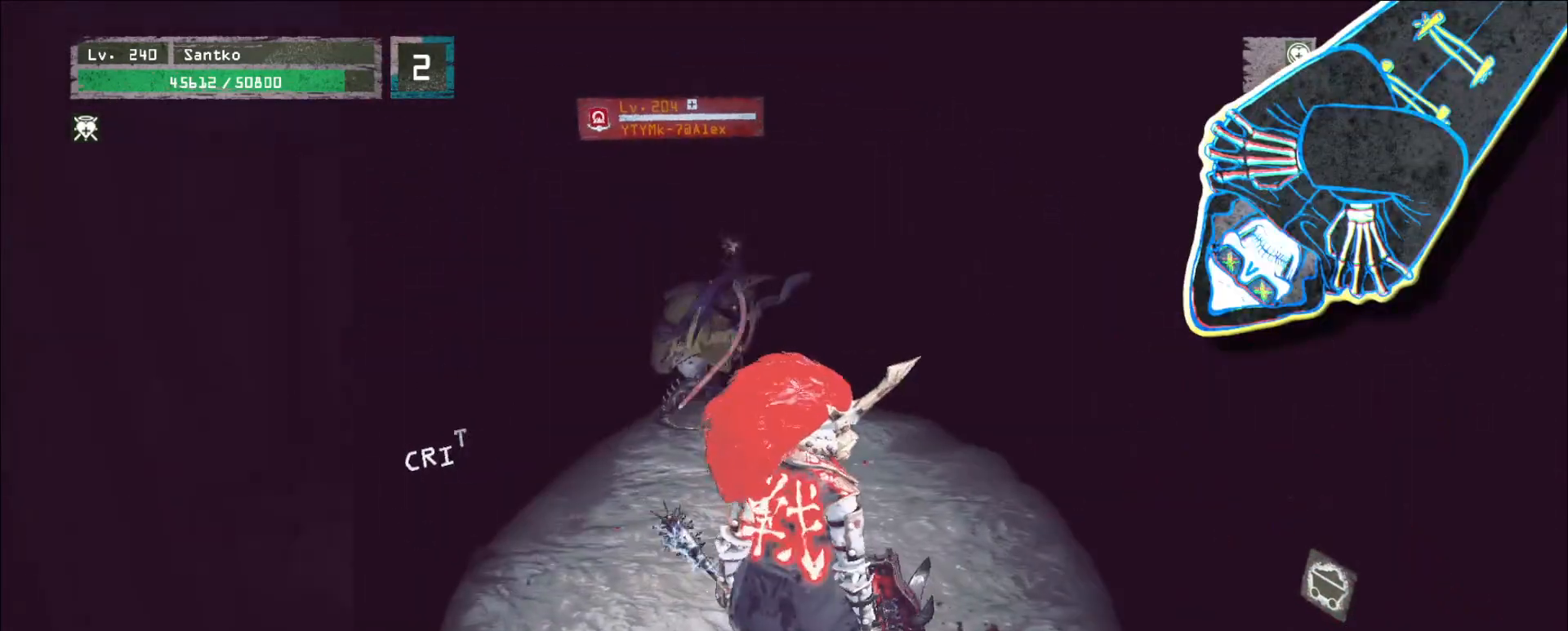
{"keys": ["w"], "mouse": [], "events": []}
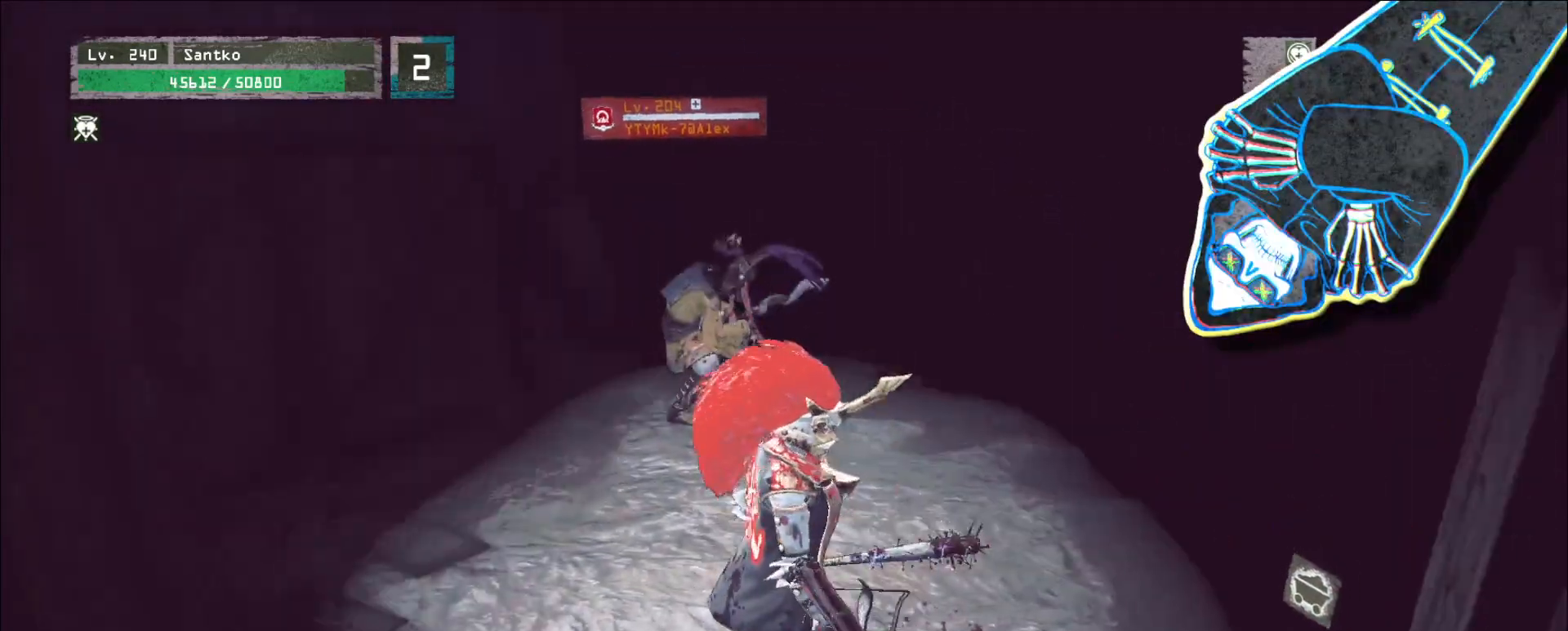
{"keys": ["w"], "mouse": [], "events": []}
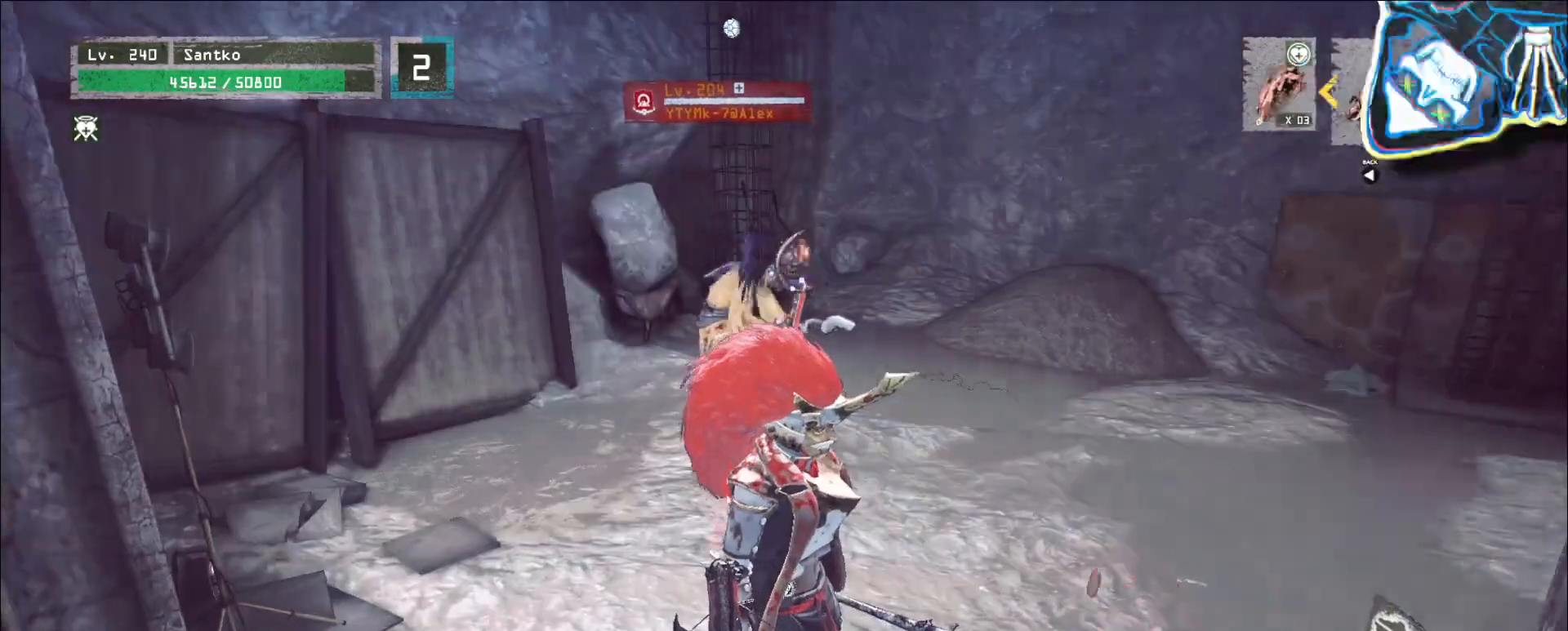
{"keys": ["w"], "mouse": [], "events": [[160, "ctrl", "down"], [280, "ctrl", "up"]]}
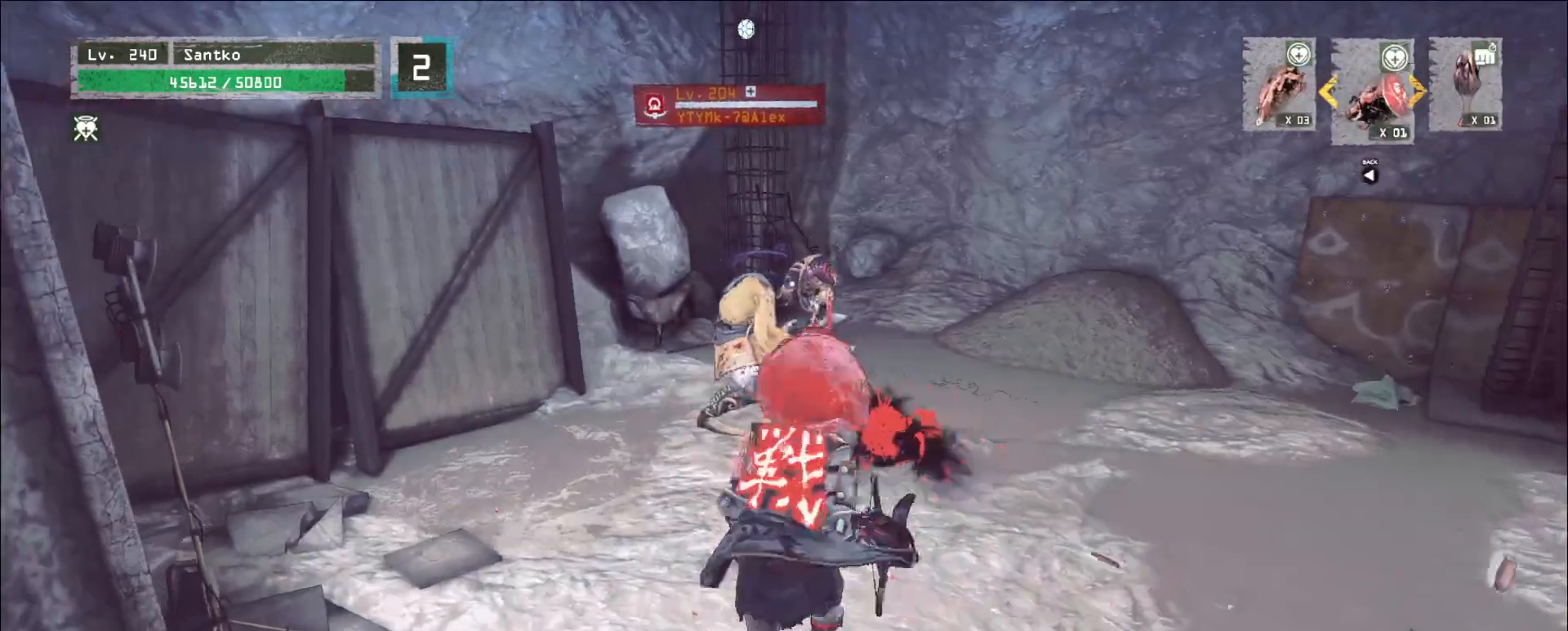
{"keys": ["e", "w"], "mouse": [], "events": [[280, "e", "down"], [400, "mouse_left", "down"], [480, "mouse_left", "up"]]}
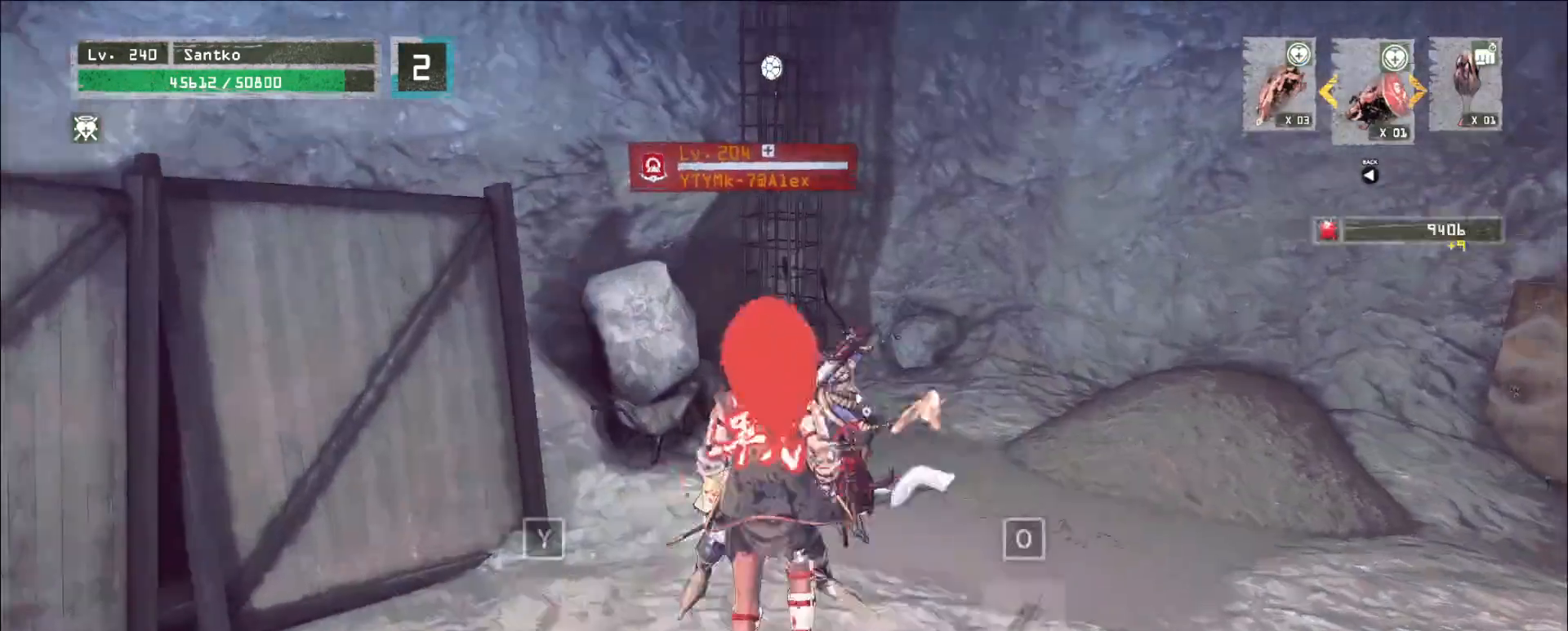
{"keys": [], "mouse": []}
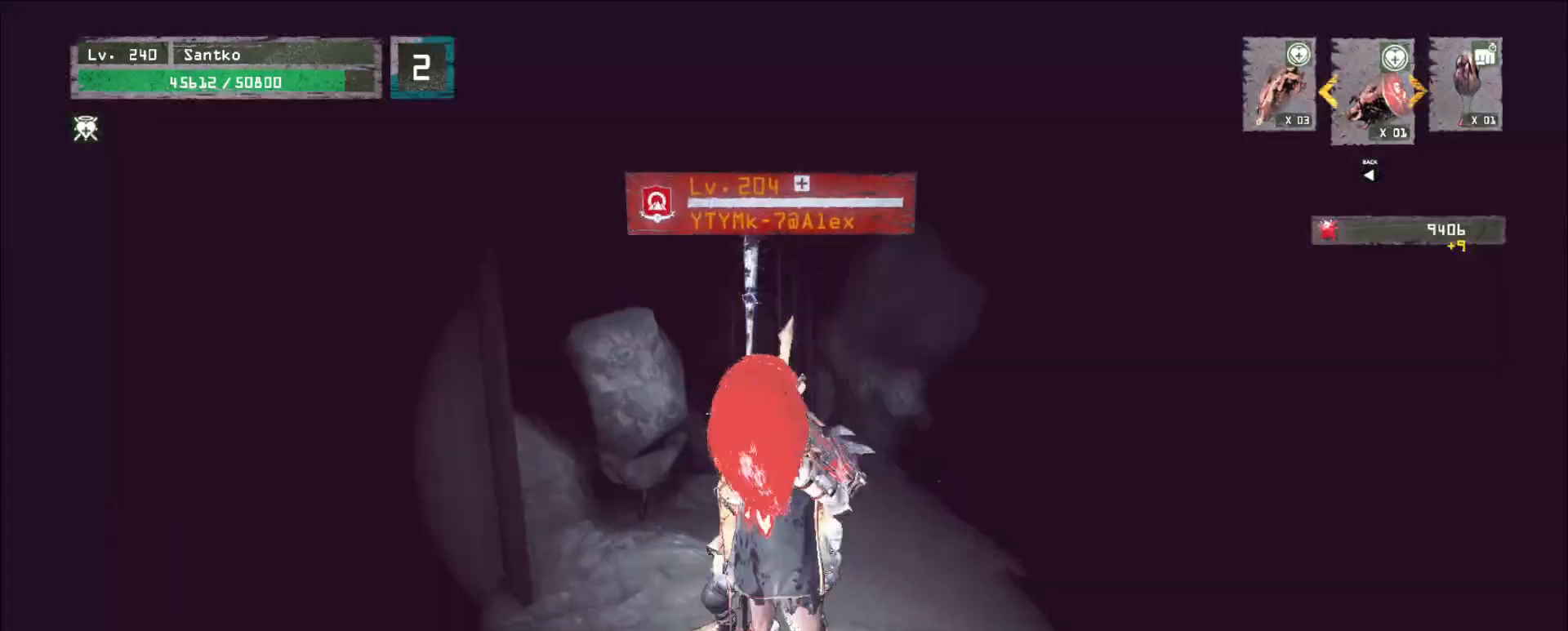
{"keys": [], "mouse": [], "events": []}
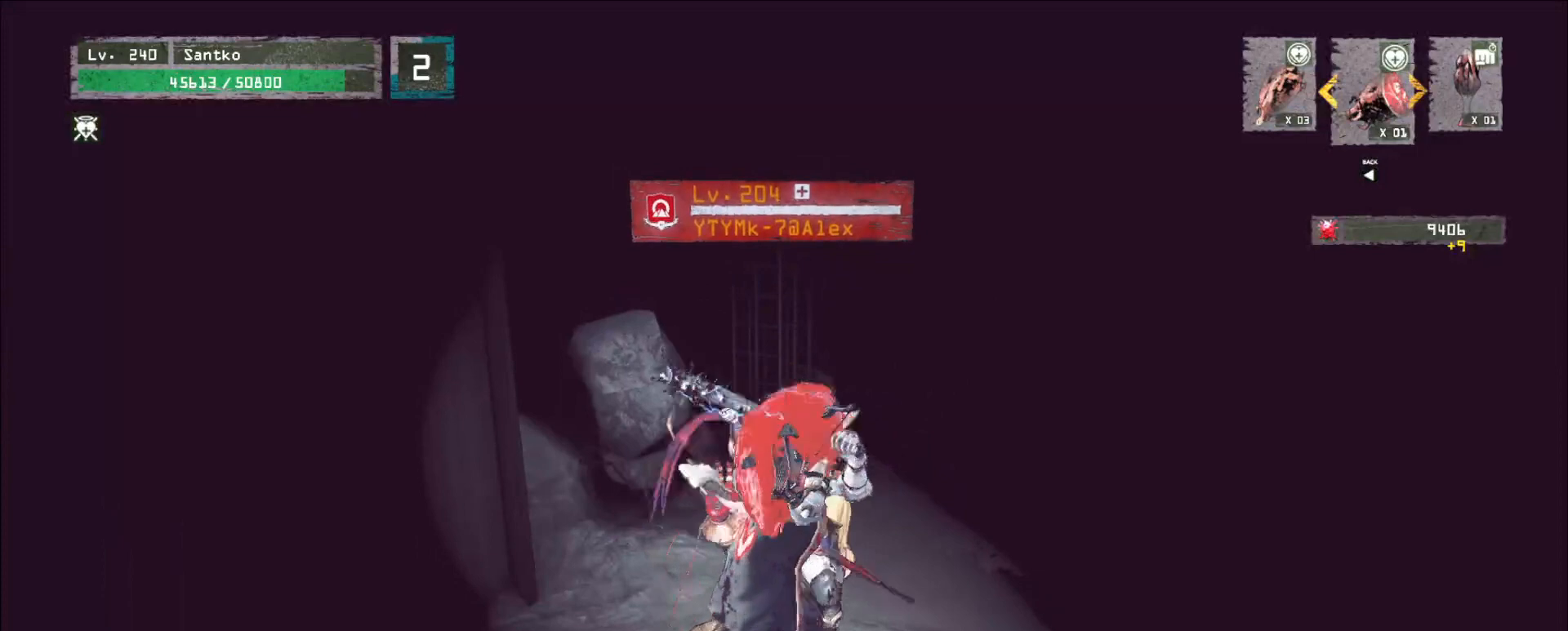
{"keys": [], "mouse": [], "events": []}
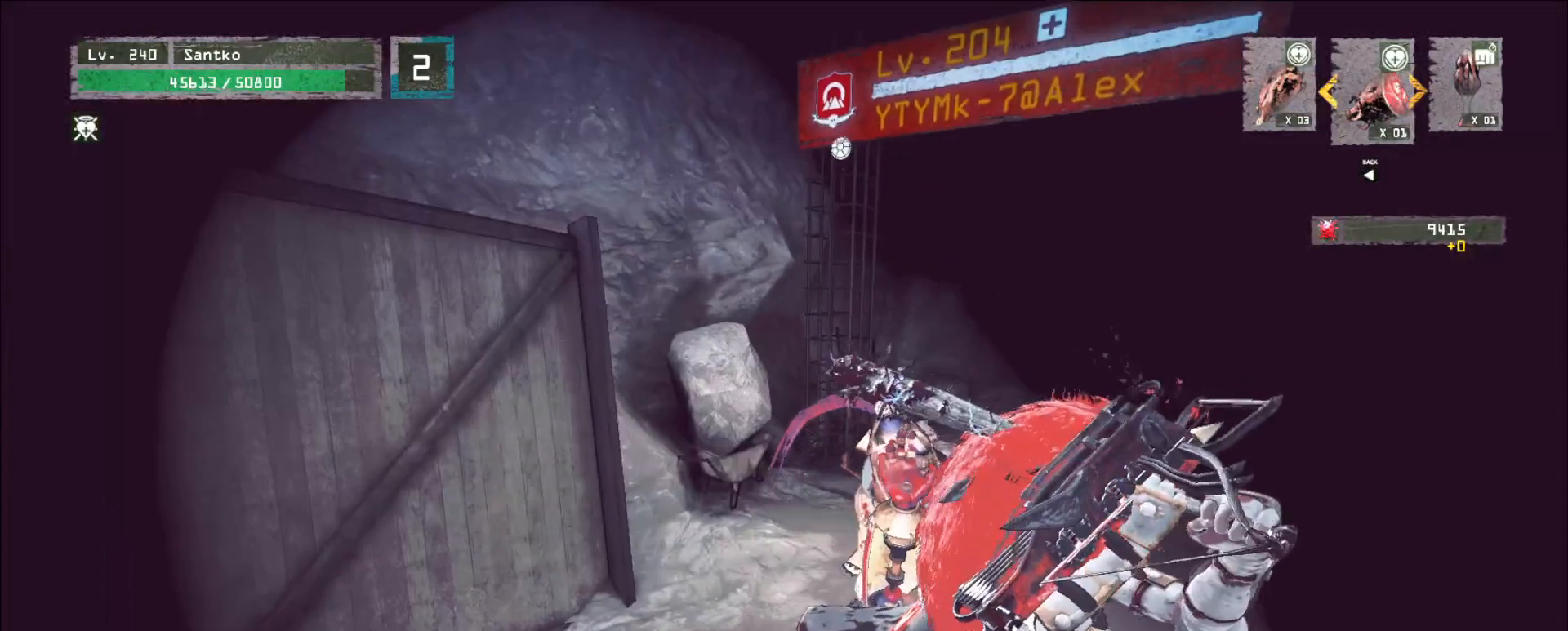
{"keys": [], "mouse": [], "events": []}
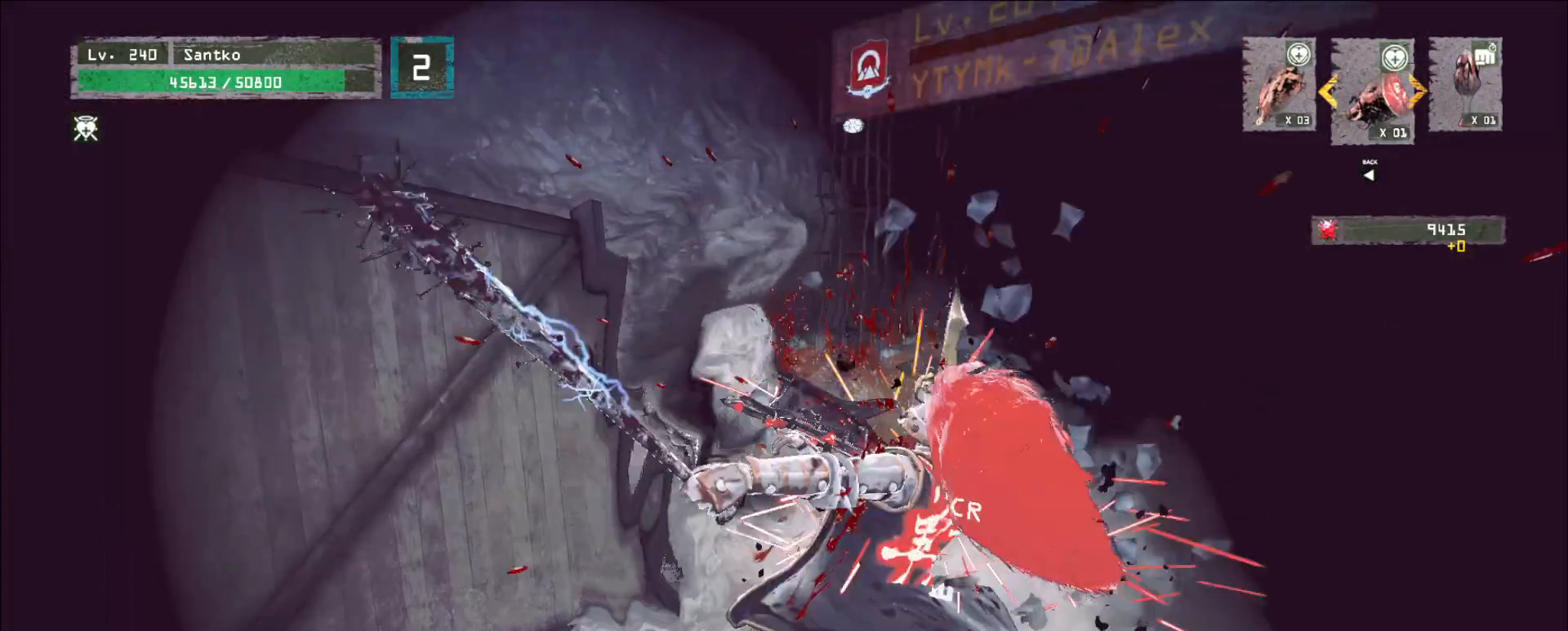
{"keys": [], "mouse": [], "events": []}
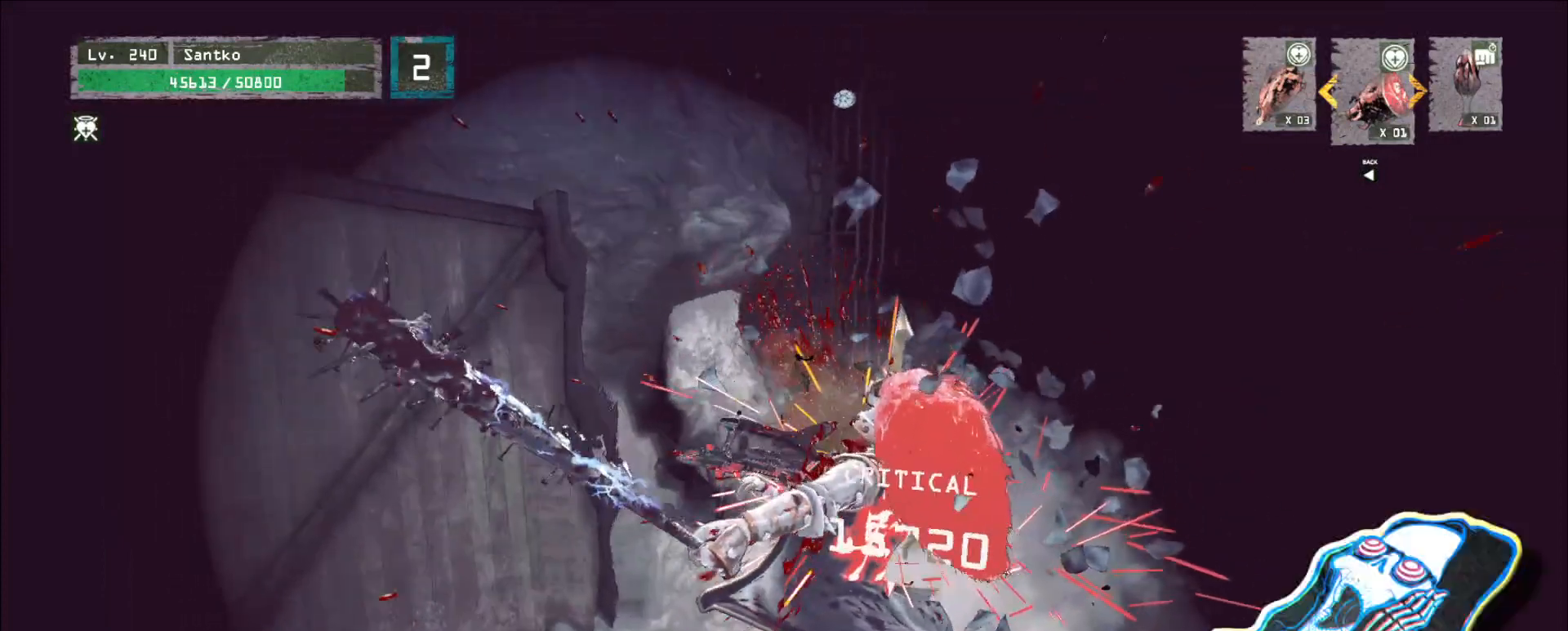
{"keys": [], "mouse": [], "events": []}
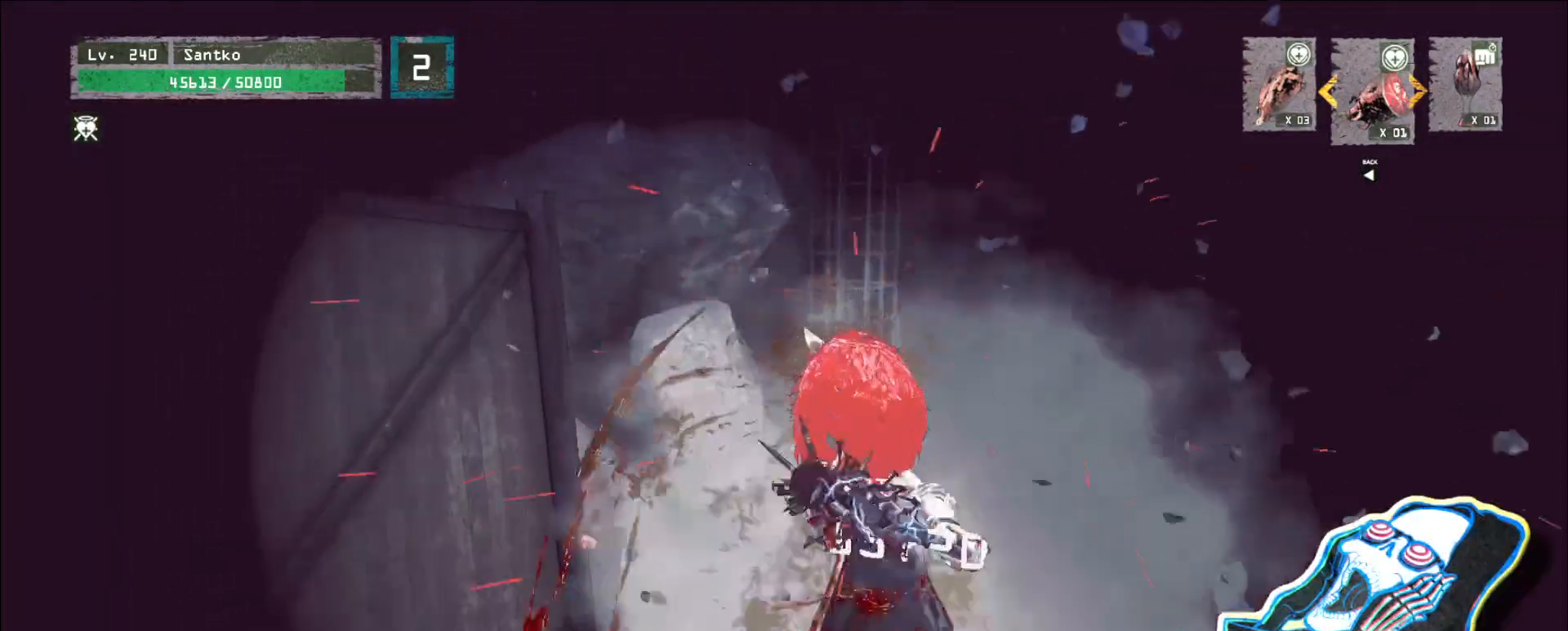
{"keys": [], "mouse": [], "events": []}
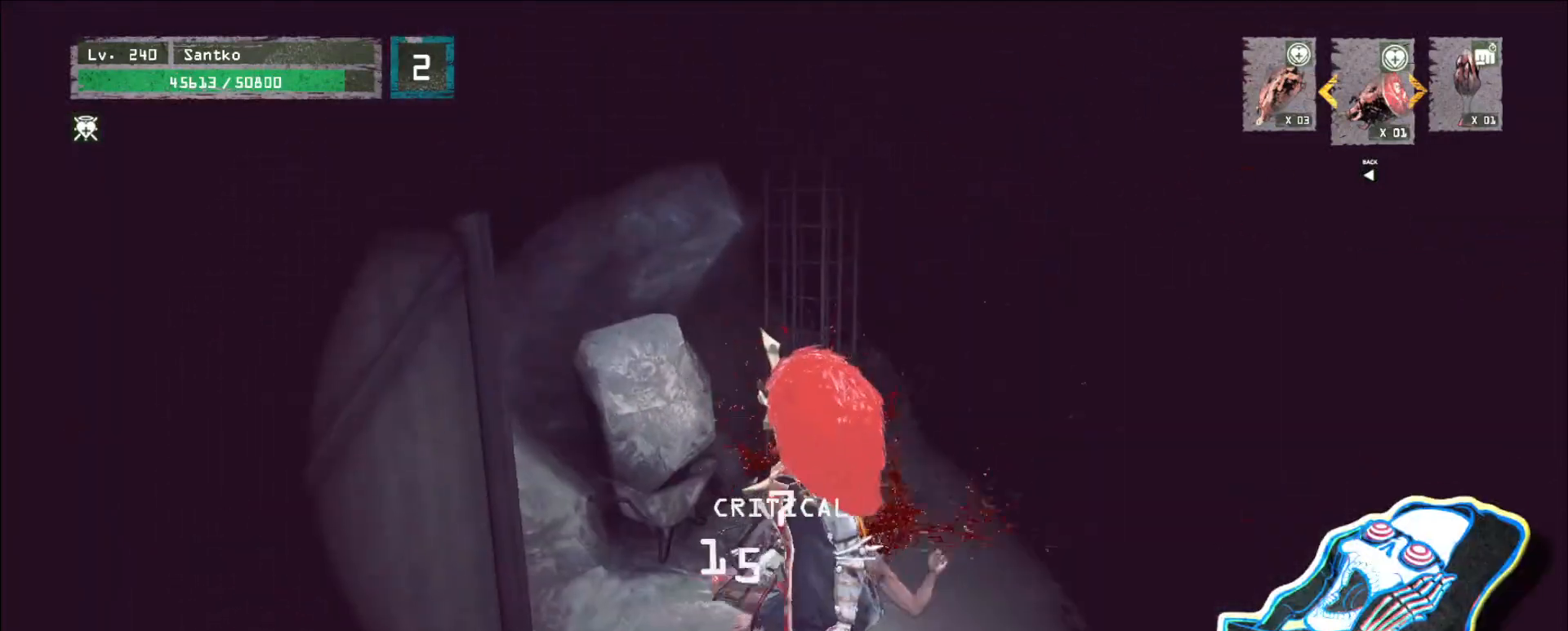
{"keys": ["w"], "mouse": [], "events": [[480, "w", "down"]]}
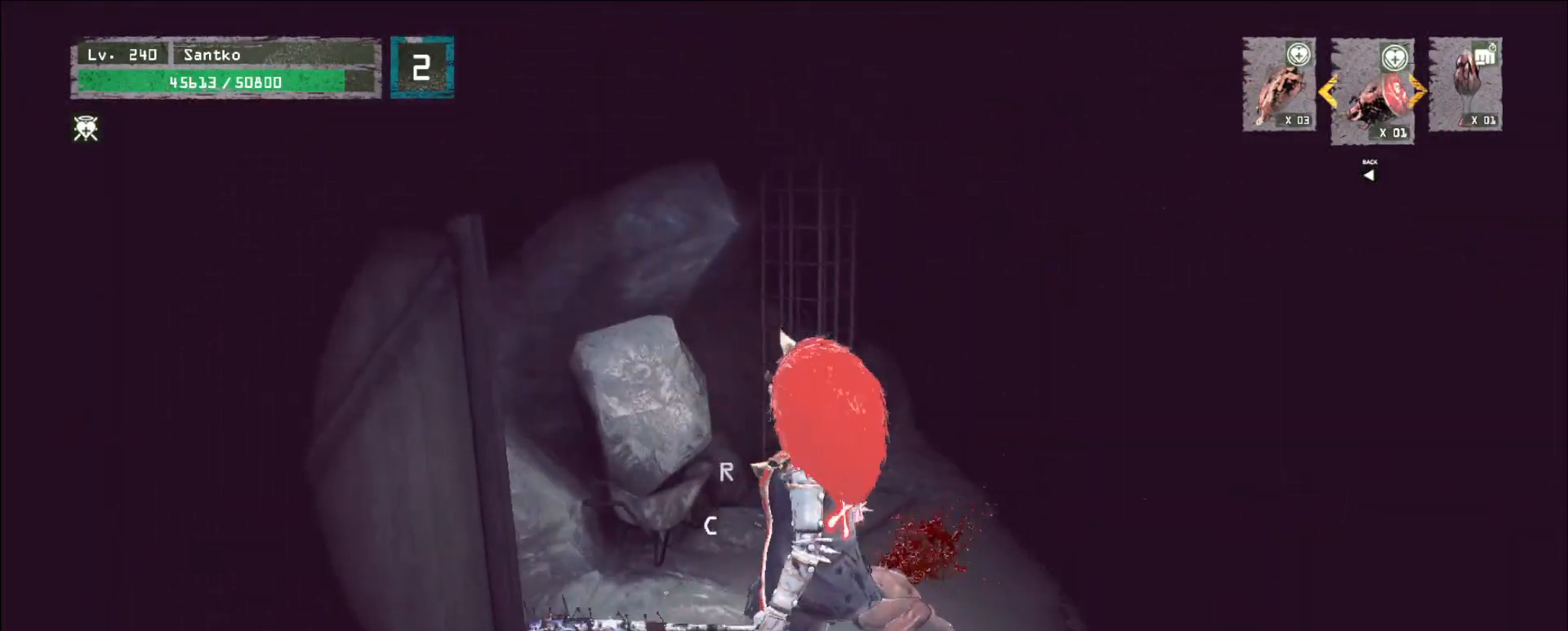
{"keys": ["w"], "mouse": [], "events": []}
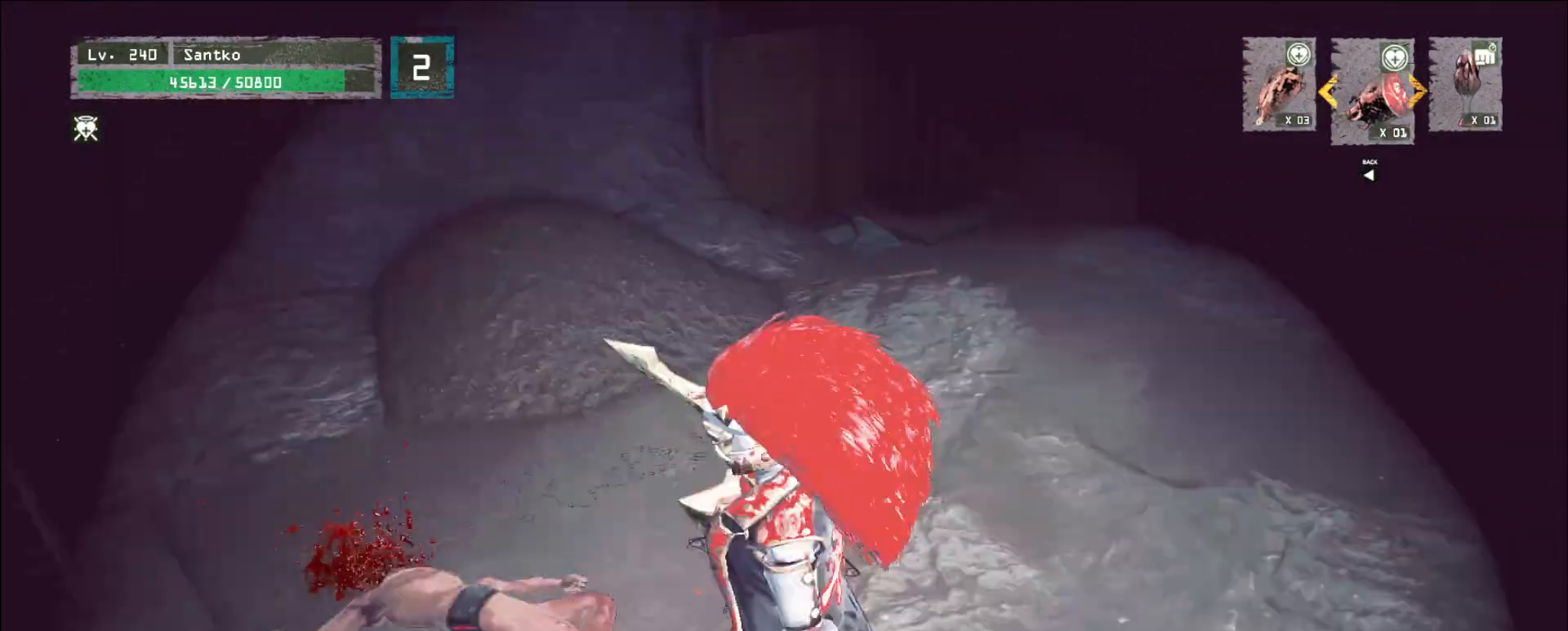
{"keys": ["w"], "mouse": [], "events": []}
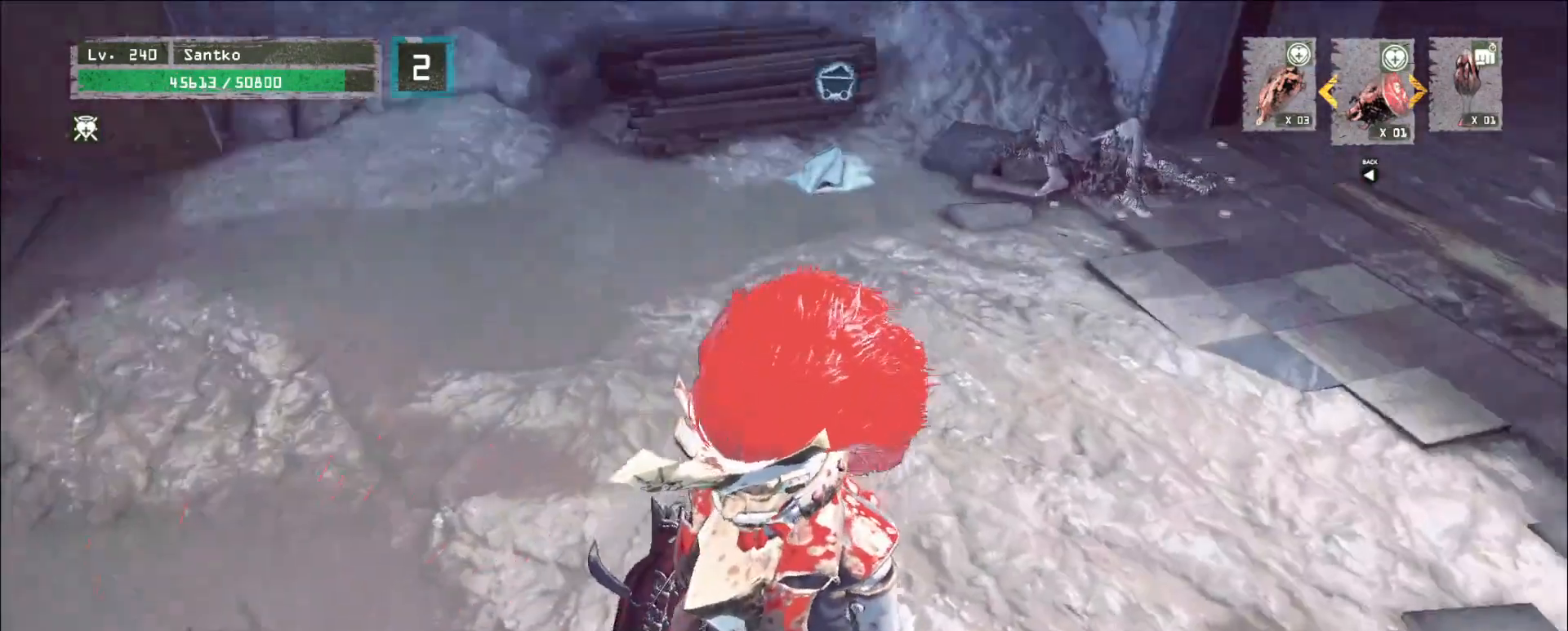
{"keys": ["d", "w"], "mouse": [], "events": [[360, "d", "down"]]}
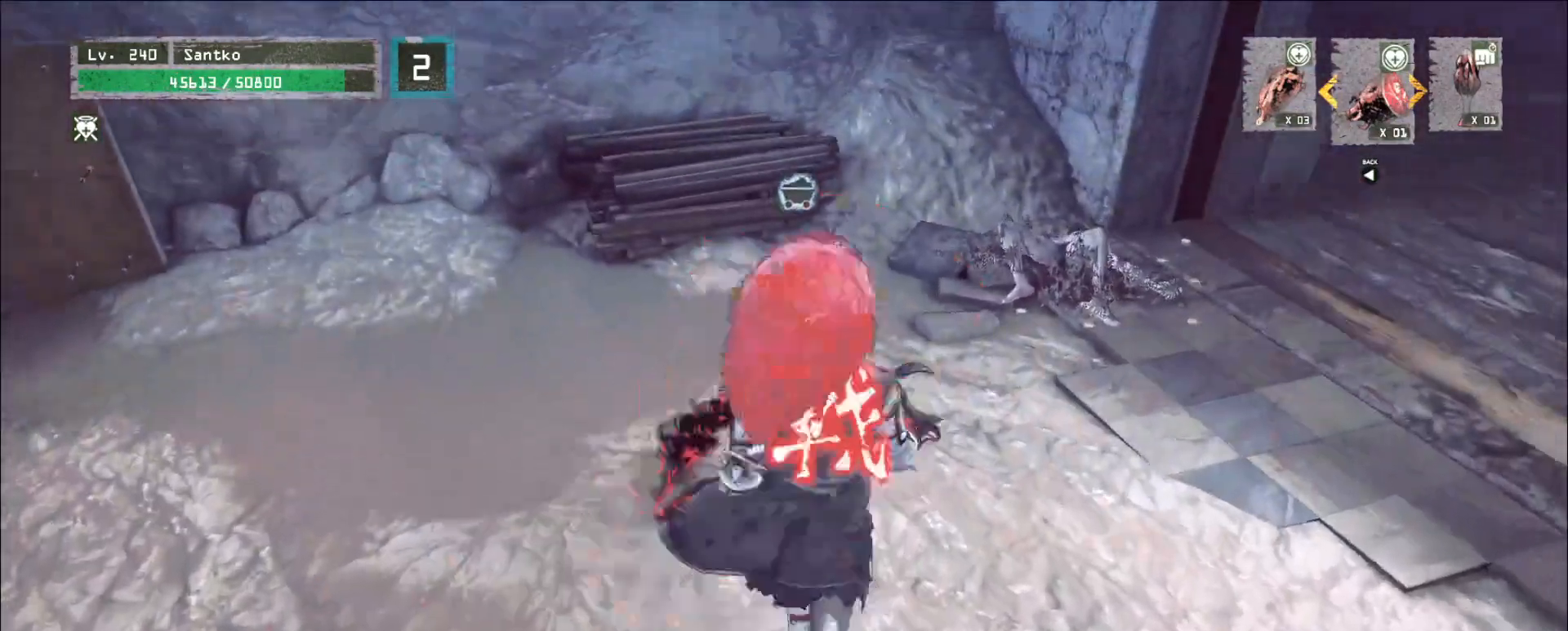
{"keys": [], "mouse": [], "events": [[80, "d", "up"], [200, "d", "down"], [480, "w", "up"], [520, "d", "up"]]}
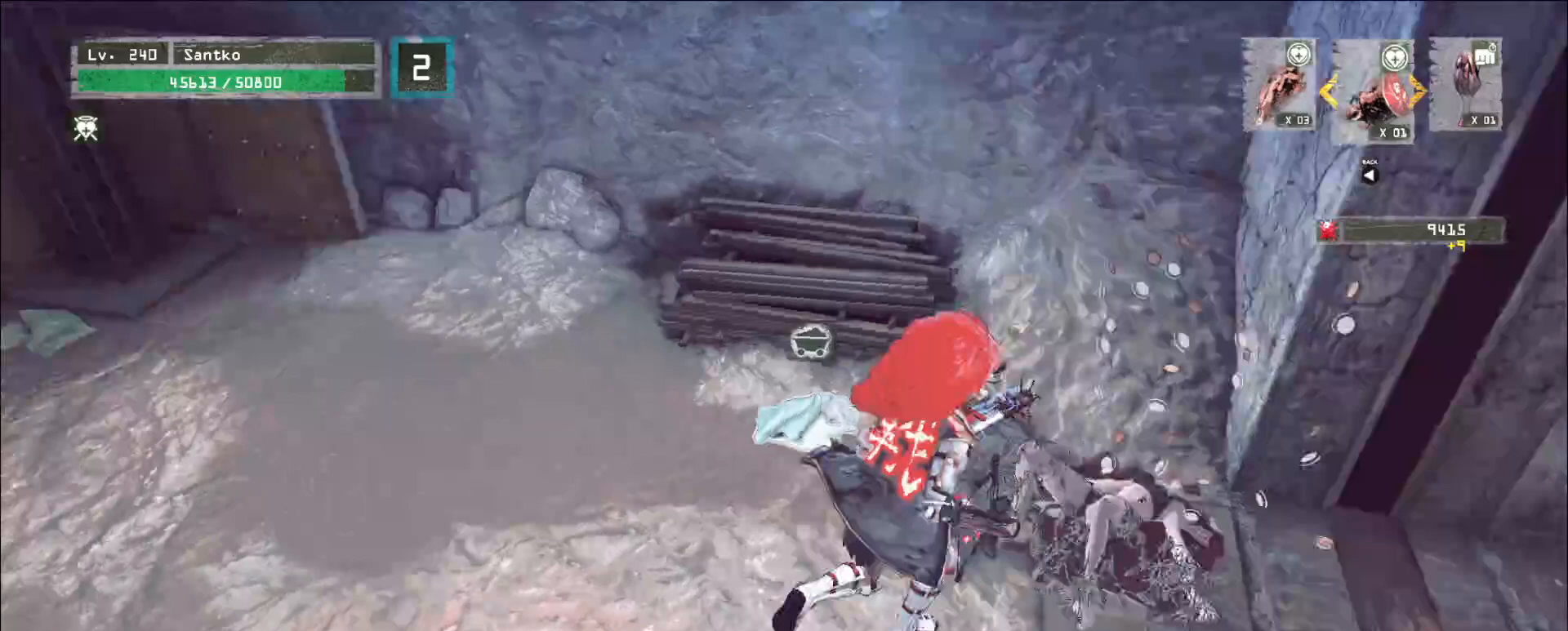
{"keys": ["a", "w"], "mouse": []}
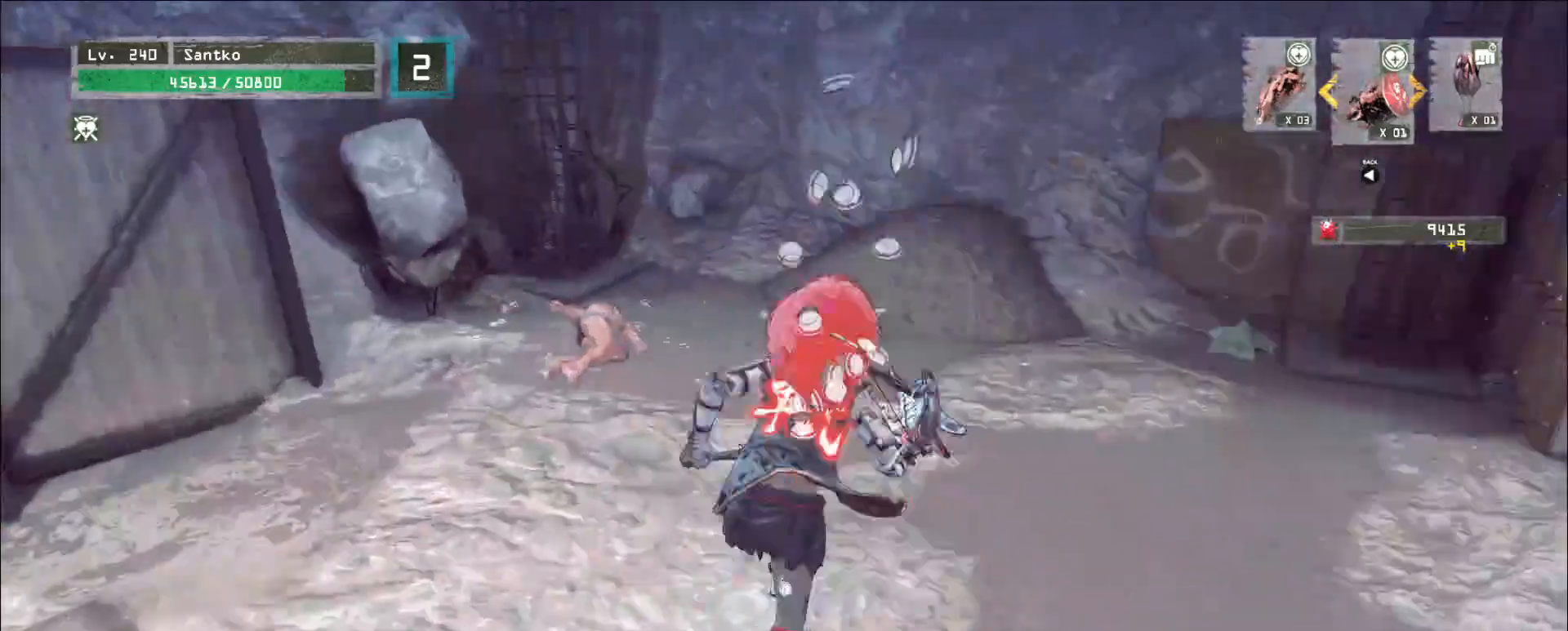
{"keys": [], "mouse": [], "events": [[80, "a", "up"], [280, "w", "up"]]}
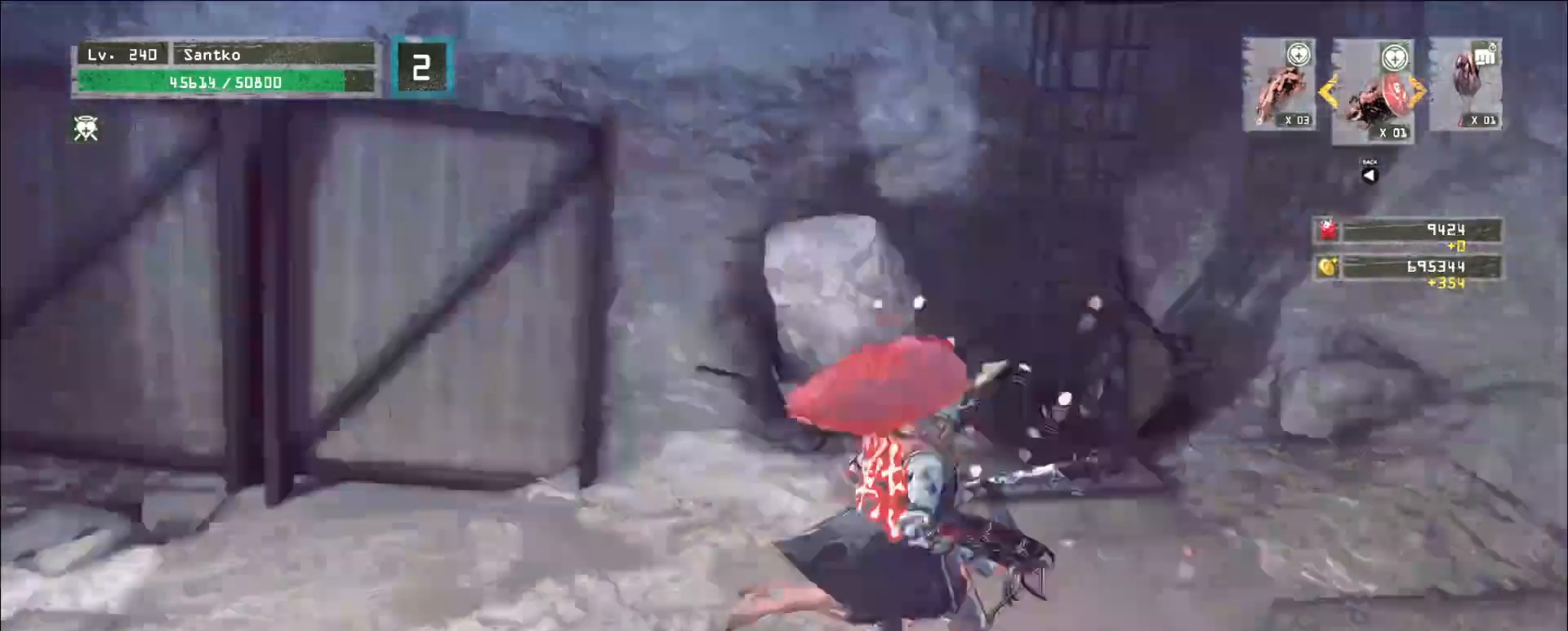
{"keys": ["w"], "mouse": [], "events": [[40, "w", "down"], [160, "a", "down"], [160, "ctrl", "down"], [400, "ctrl", "up"], [440, "a", "up"]]}
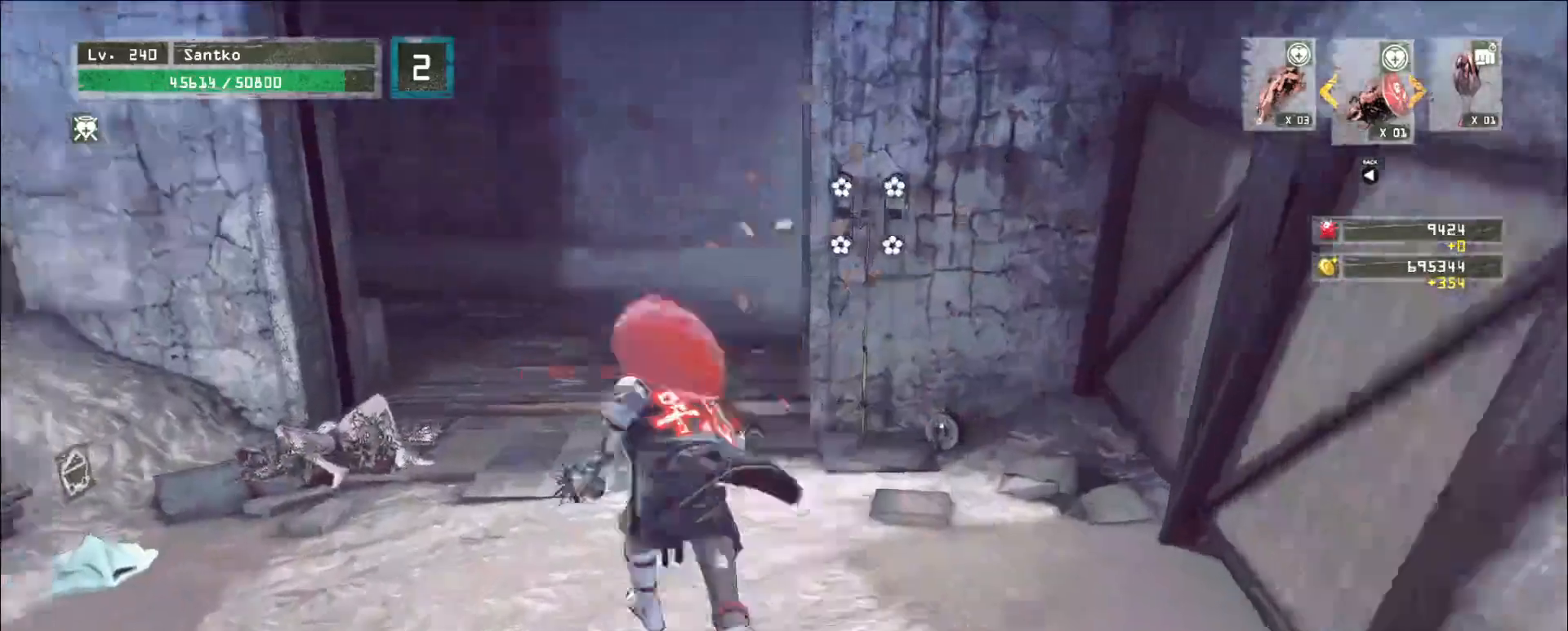
{"keys": ["d", "w"], "mouse": [], "events": [[160, "w", "up"], [280, "w", "down"], [320, "d", "down"], [360, "ctrl", "down"], [480, "ctrl", "up"]]}
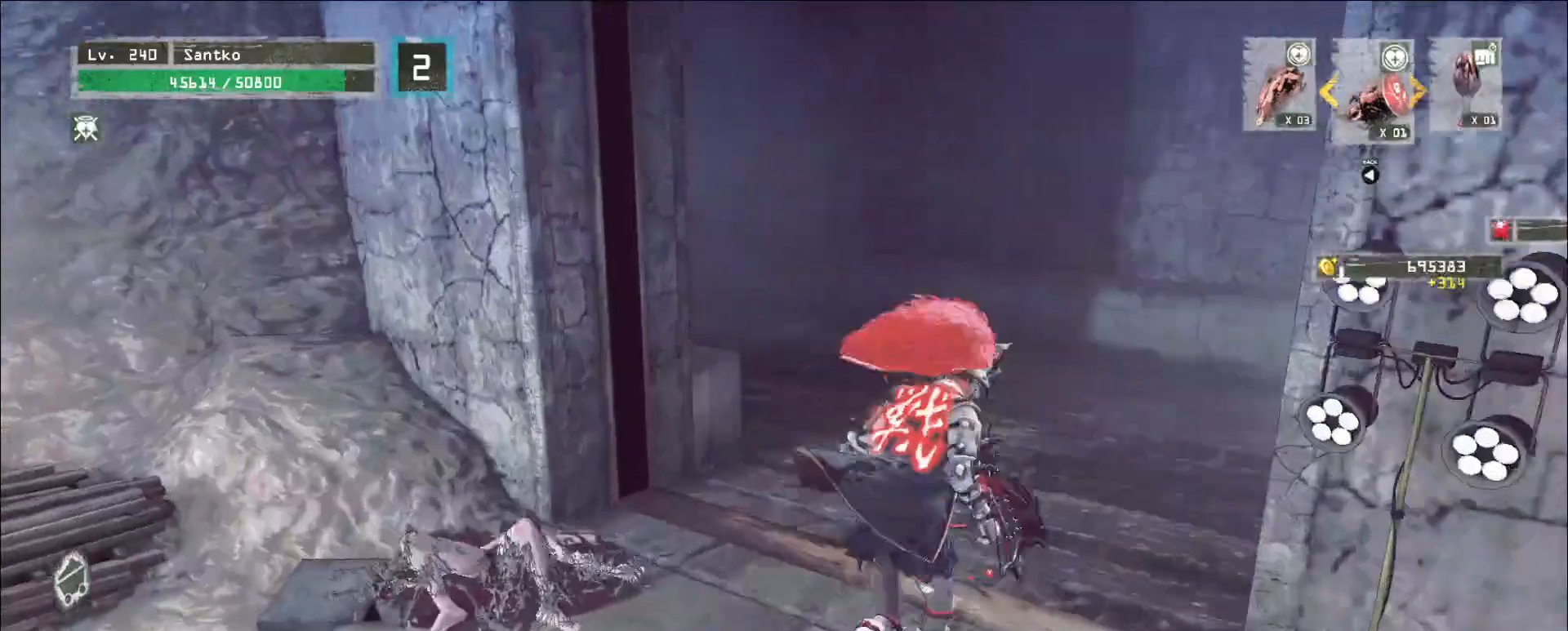
{"keys": ["w"], "mouse": [], "events": [[400, "d", "up"]]}
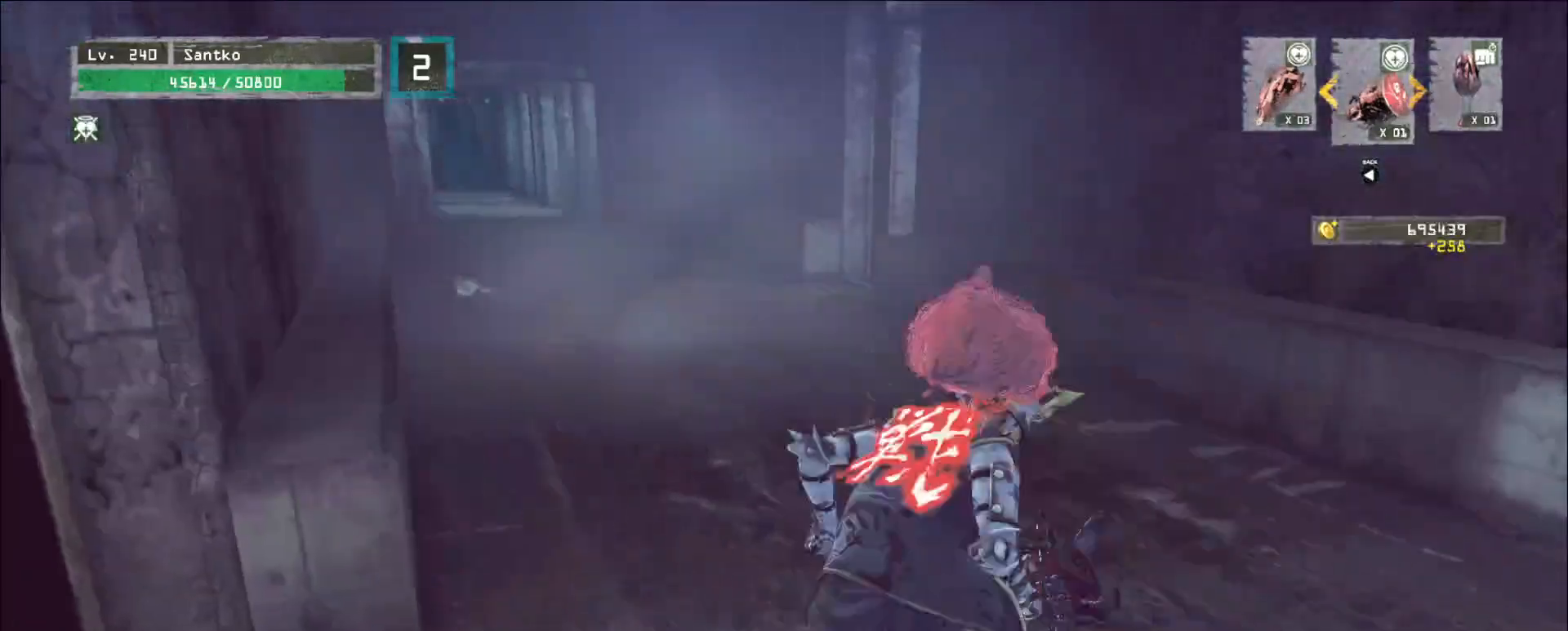
{"keys": ["ctrl"], "mouse": [], "events": [[360, "w", "up"], [400, "ctrl", "down"]]}
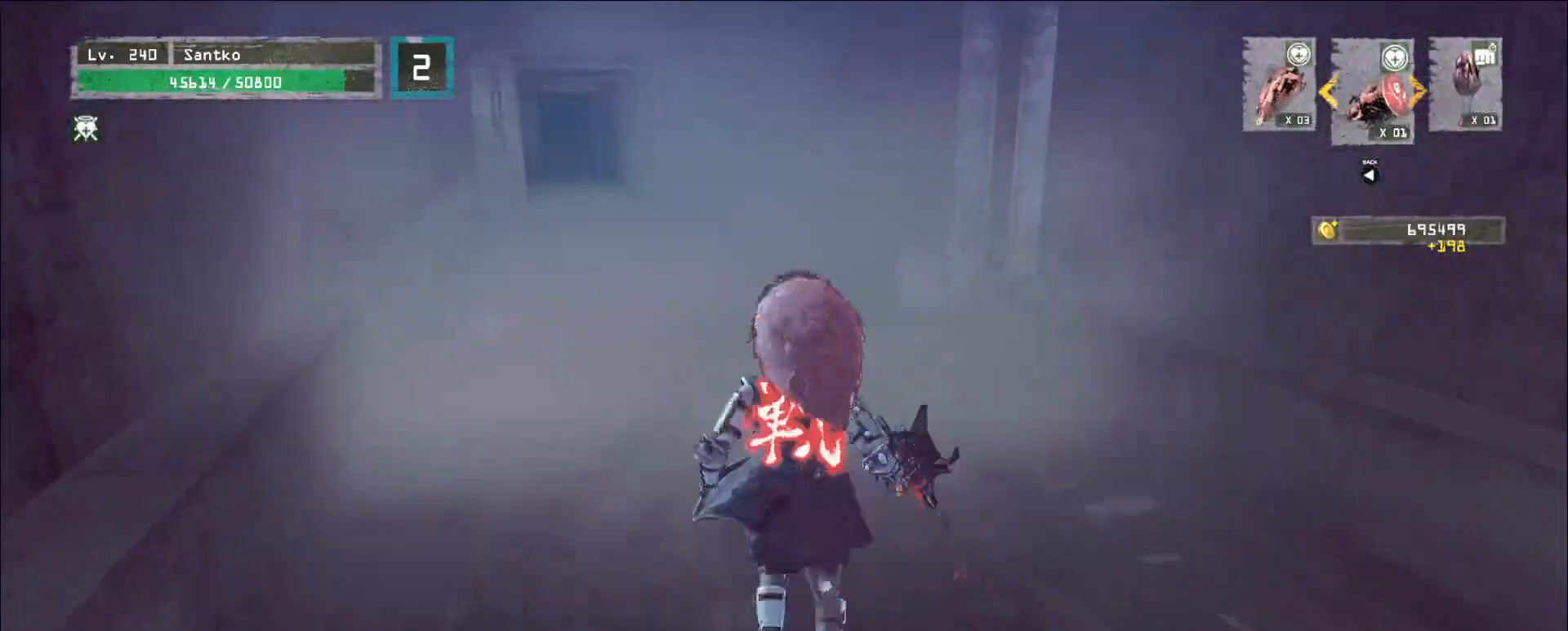
{"keys": ["a", "w"], "mouse": [], "events": [[40, "ctrl", "up"], [80, "w", "down"], [280, "a", "down"]]}